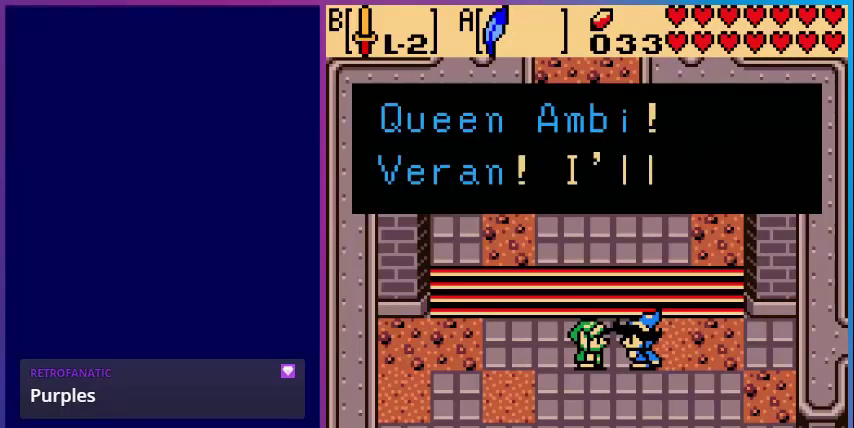
Gameplay with a controller (Nintendo layout); each line is a JSON object with the inputs held at the frame after it. "events" lists button and stick changes between this image and that frame as [ms after this image, input, new state], when the widget could be followed in between. Not read: L3 R3.
{"buttons": [], "events": []}
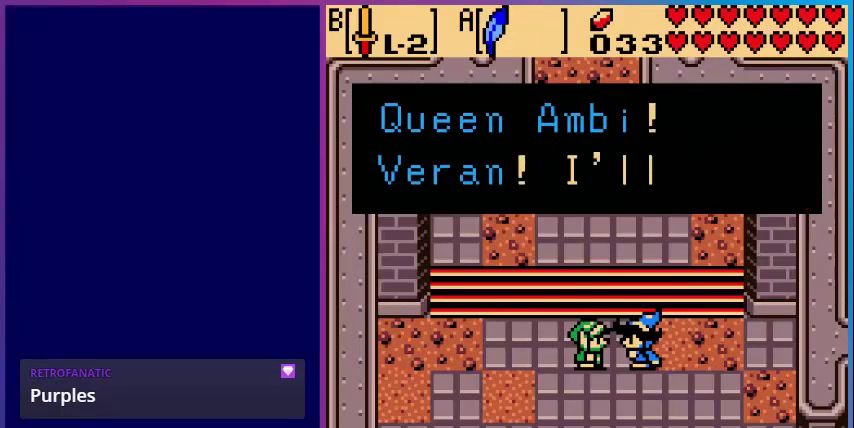
{"buttons": [], "events": []}
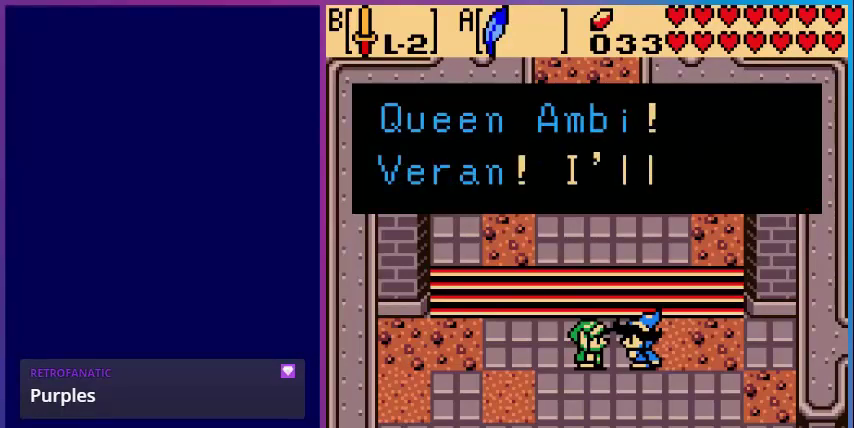
{"buttons": [], "events": [[200, "A", "down"], [320, "A", "up"]]}
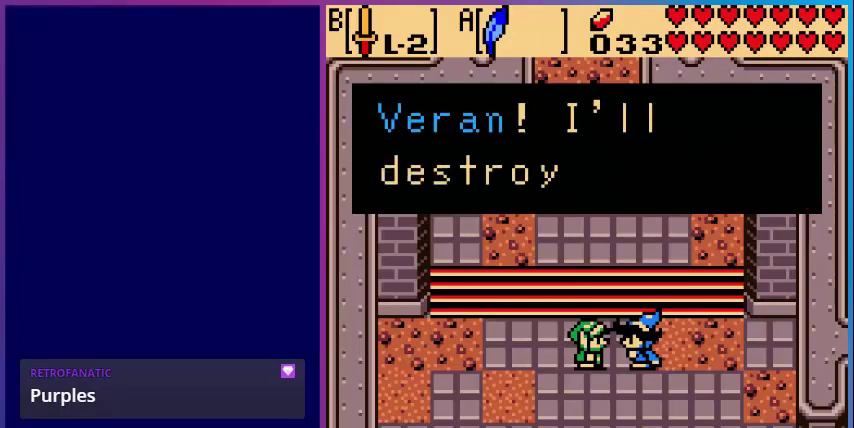
{"buttons": [], "events": []}
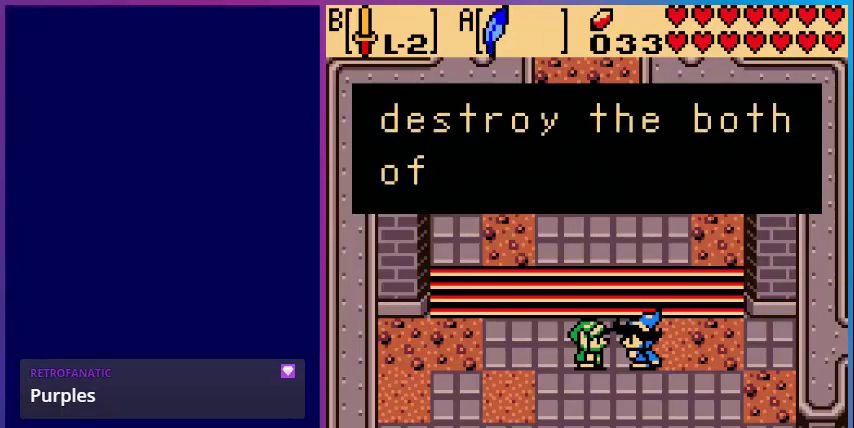
{"buttons": [], "events": []}
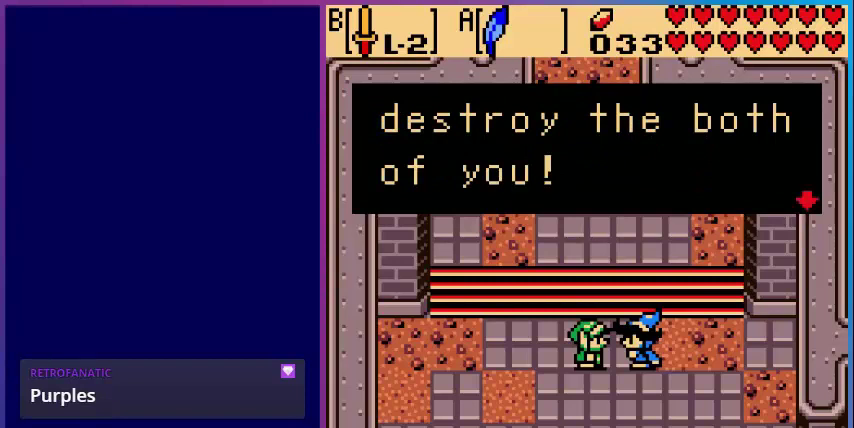
{"buttons": [], "events": [[240, "A", "down"], [440, "A", "up"]]}
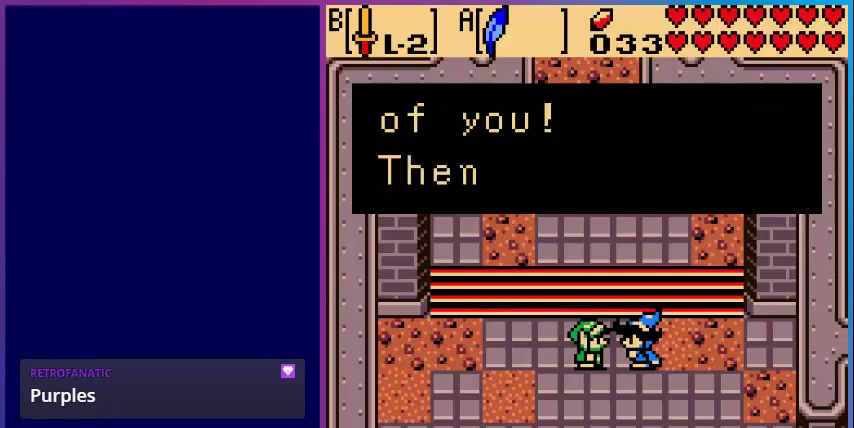
{"buttons": [], "events": []}
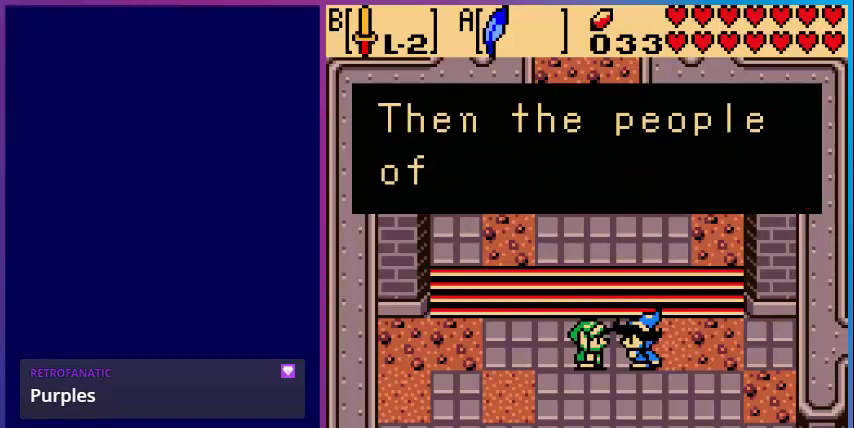
{"buttons": [], "events": []}
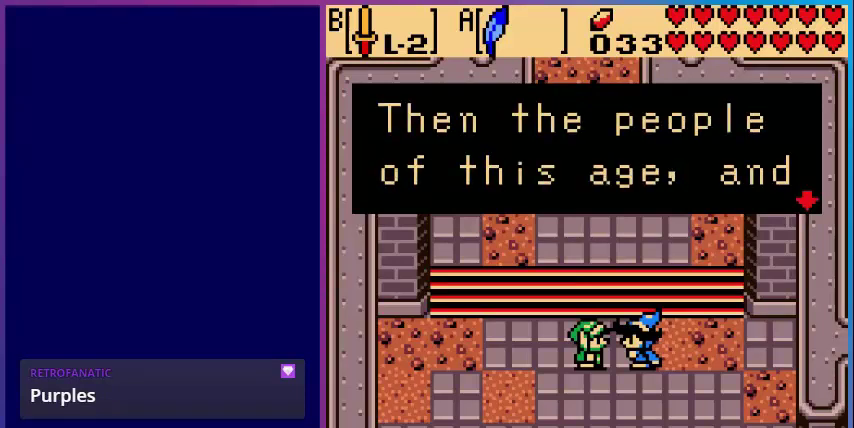
{"buttons": [], "events": []}
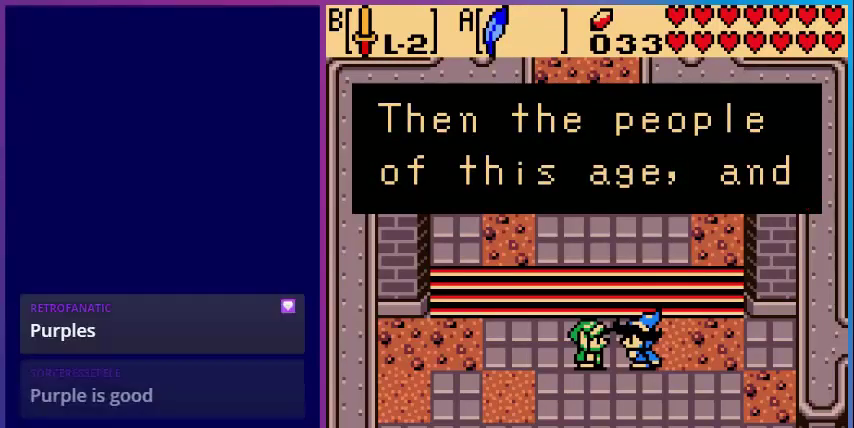
{"buttons": [], "events": [[80, "A", "down"], [280, "A", "up"]]}
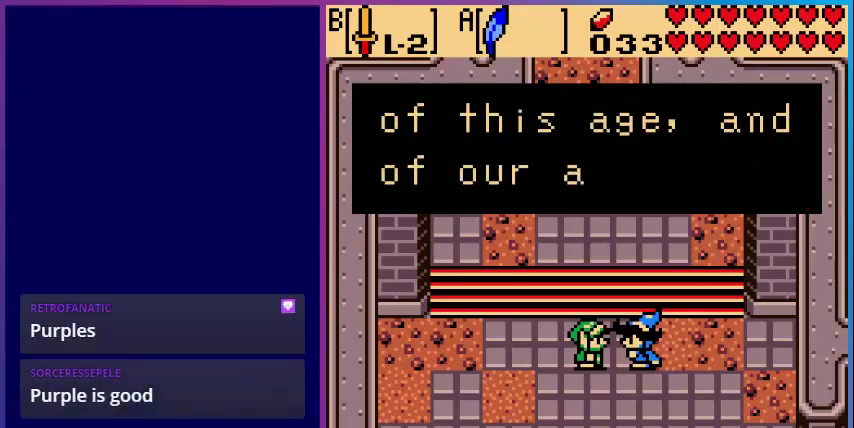
{"buttons": [], "events": []}
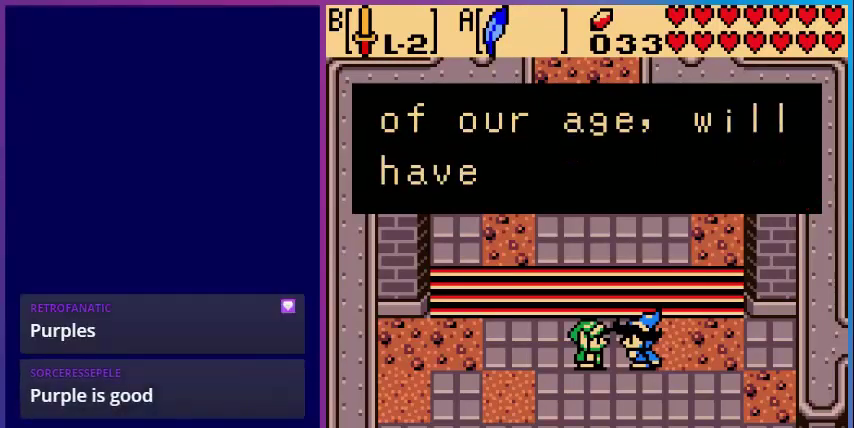
{"buttons": [], "events": []}
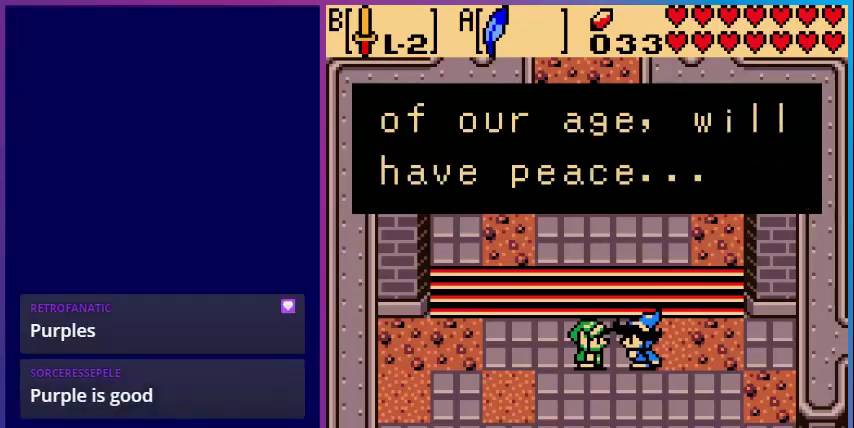
{"buttons": ["A"], "events": [[480, "A", "down"]]}
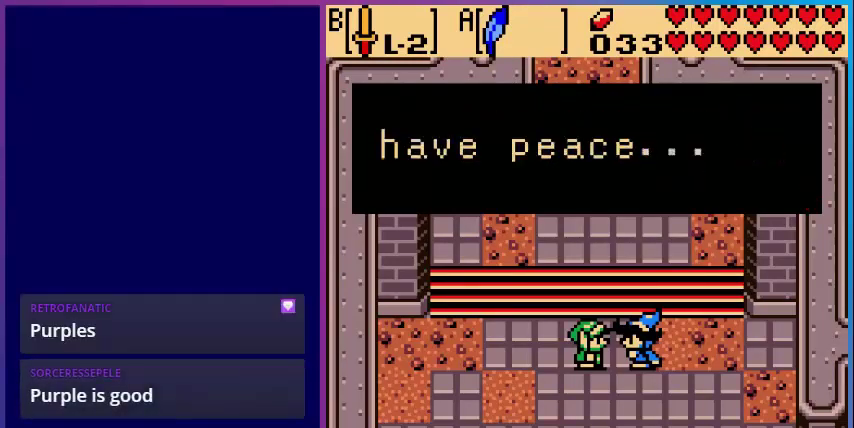
{"buttons": [], "events": [[160, "A", "up"]]}
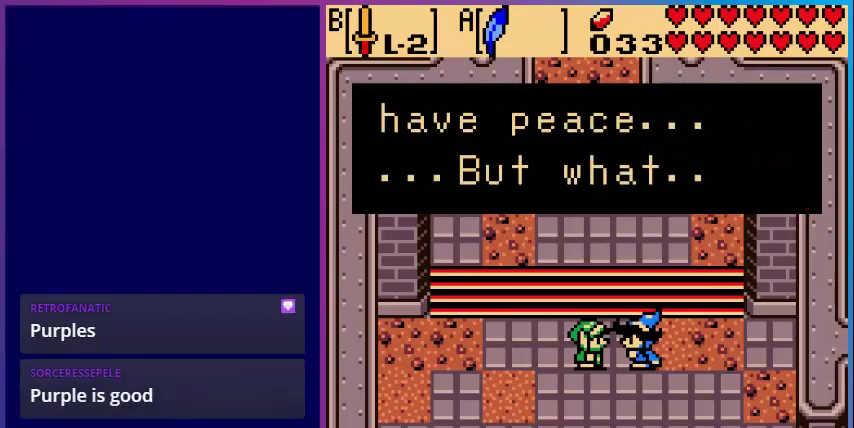
{"buttons": [], "events": []}
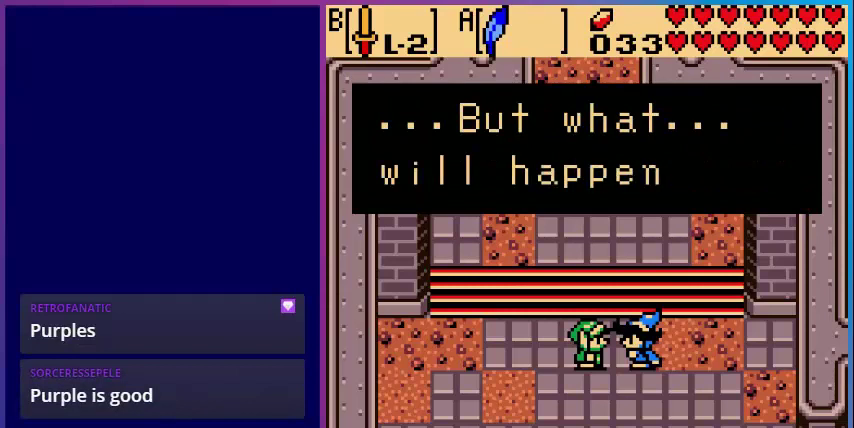
{"buttons": [], "events": []}
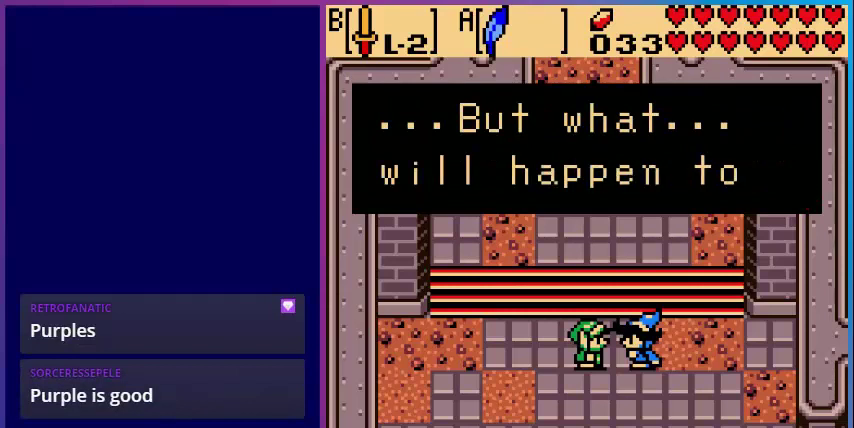
{"buttons": [], "events": []}
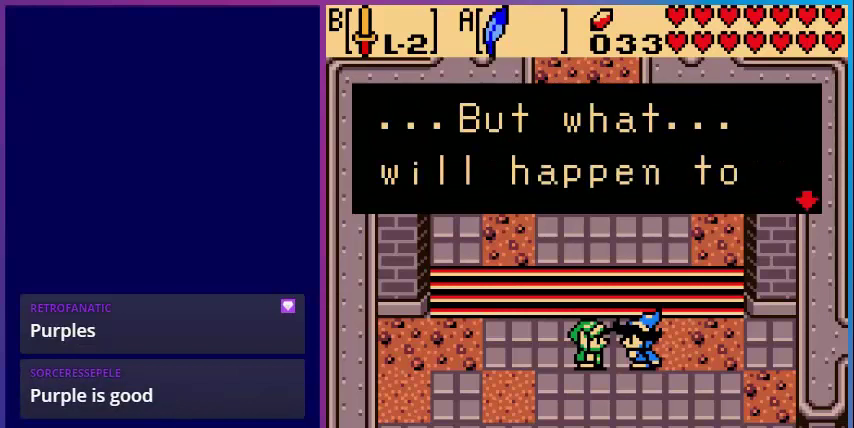
{"buttons": [], "events": [[360, "A", "down"], [480, "A", "up"]]}
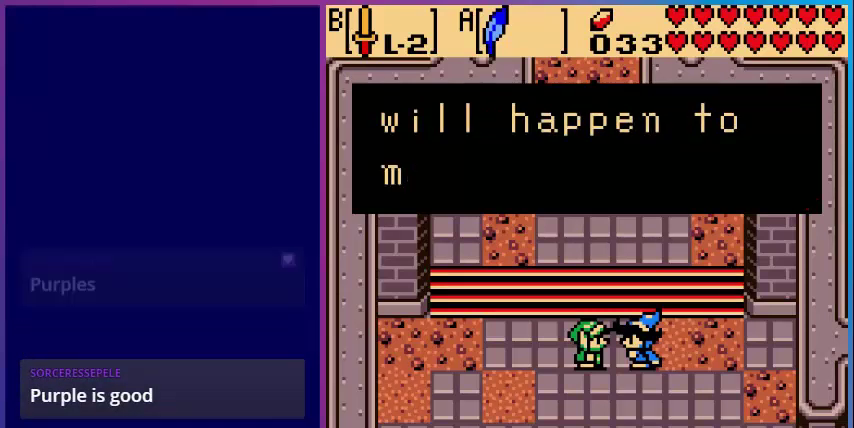
{"buttons": [], "events": []}
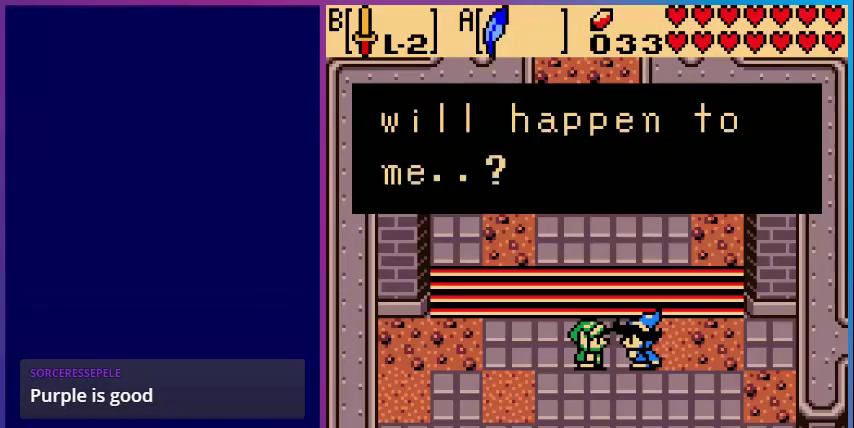
{"buttons": ["A"], "events": [[480, "A", "down"]]}
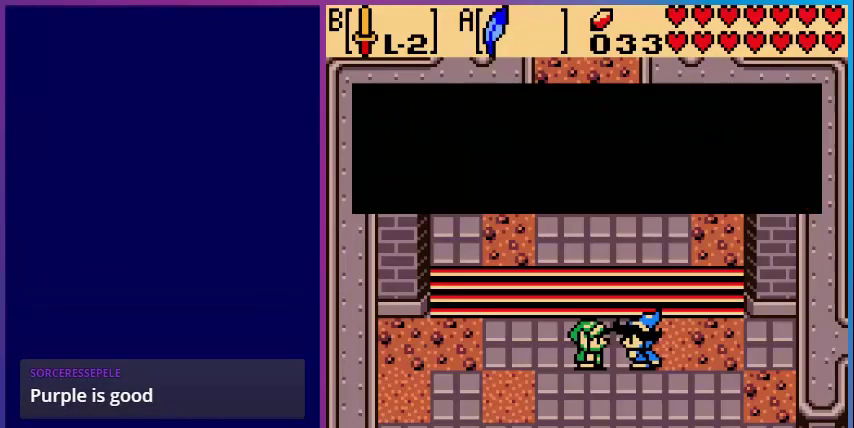
{"buttons": [], "events": [[200, "A", "up"]]}
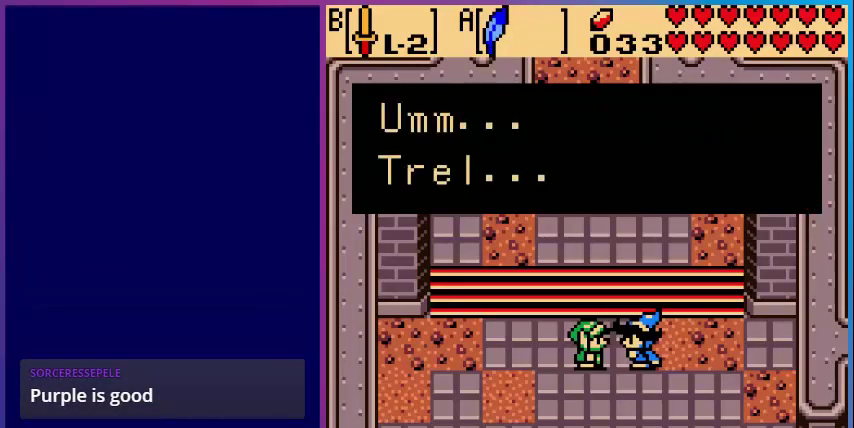
{"buttons": [], "events": []}
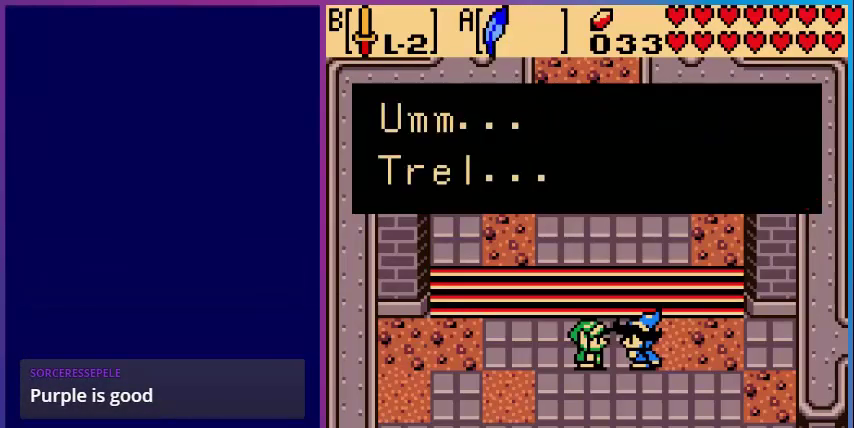
{"buttons": [], "events": []}
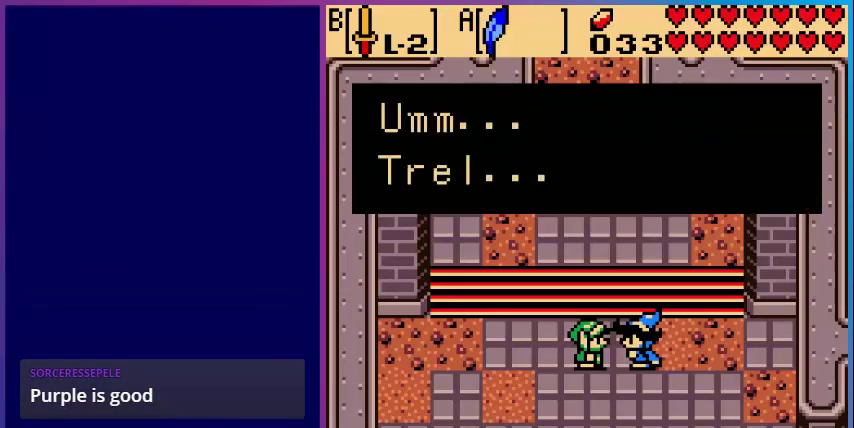
{"buttons": ["A"], "events": [[400, "A", "down"]]}
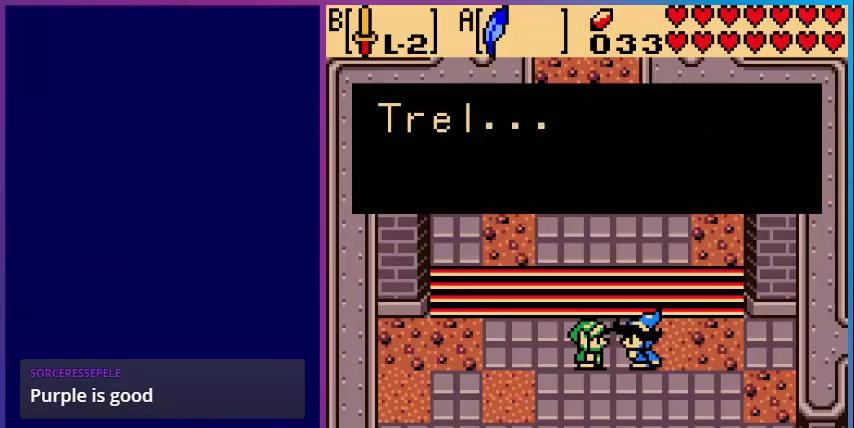
{"buttons": [], "events": [[120, "A", "up"]]}
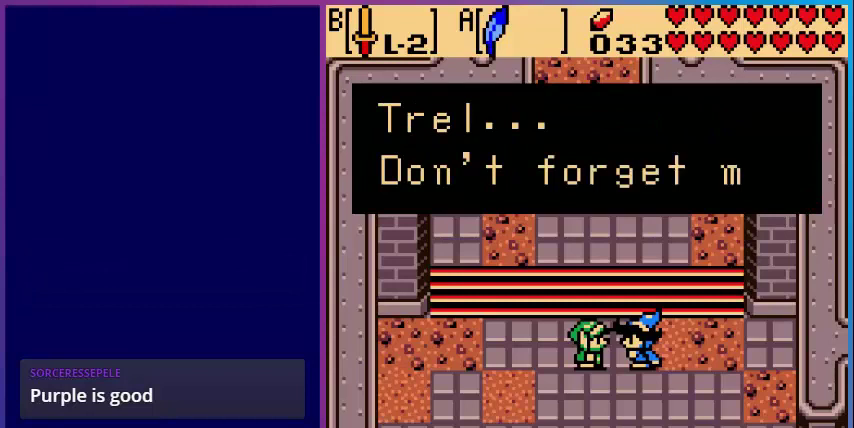
{"buttons": [], "events": []}